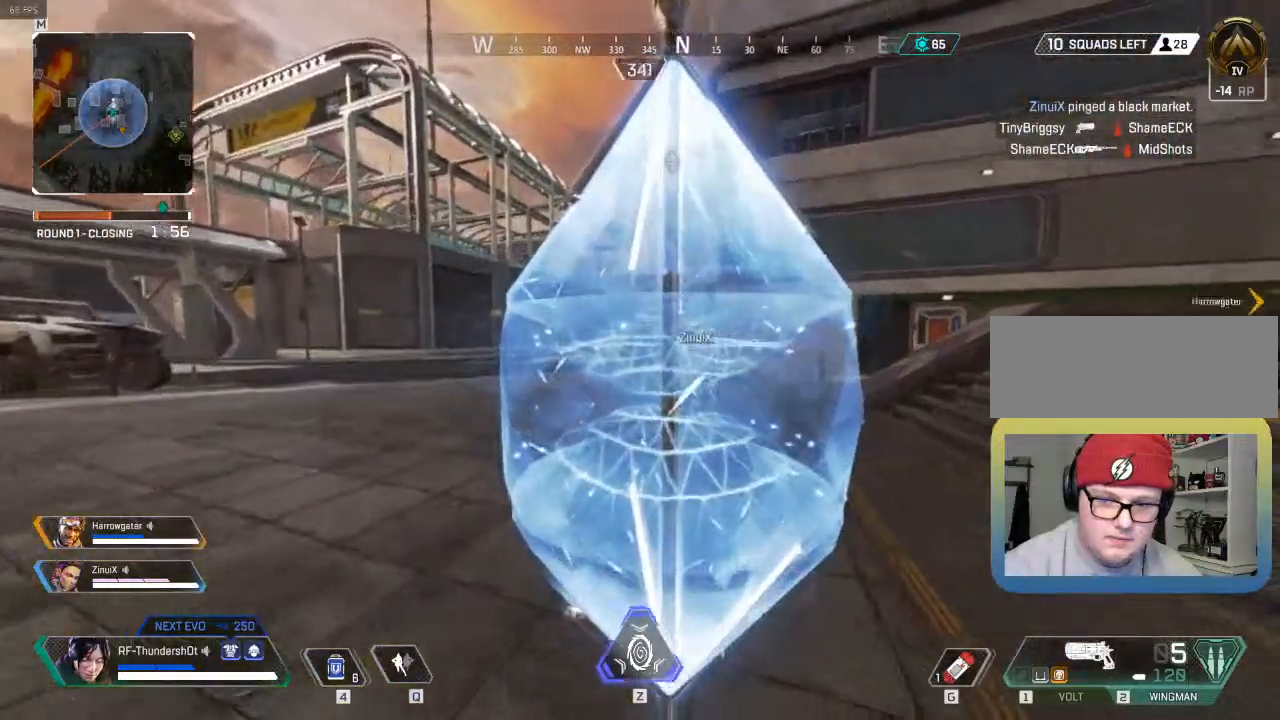
Gameplay with keyboard; each line is a JSON object with the keys held at the frame after it. "events" lists presses ("down") and releases ("up") of ".", "/", "0", "1", "2", "3", "4", "5", "6", "7", "8", "9", "a", "alt_l", "alt_r", "b", "backslash", "backspace", "c", "caps_lock", "comma", "ctrl_l", "ctrl_r", "d", "down", "e", "equals", "escape", "f", "f1", "f10", "f11", "f12", "f2", "f3", "f4", "f5", "f6", "f7", "f8", "f9", "g", "h", "i", "j", "k", "l", "lbracket", "left", "m", "minus", "n", "o", "p", "q", "quote", "r", "rbracket", "return", "right", "s", "semicolon", "shift_l", "shift_r", "space", "super", "t", "tab", "tilde", "u", "up", "v", "w", "x", "y" and "z" between this image and that frame as [ms after this image, input, new state], when the widget could be followed in between. No other keys are recorded. Mouse input is not recorded.
{"keys": ["e"], "events": []}
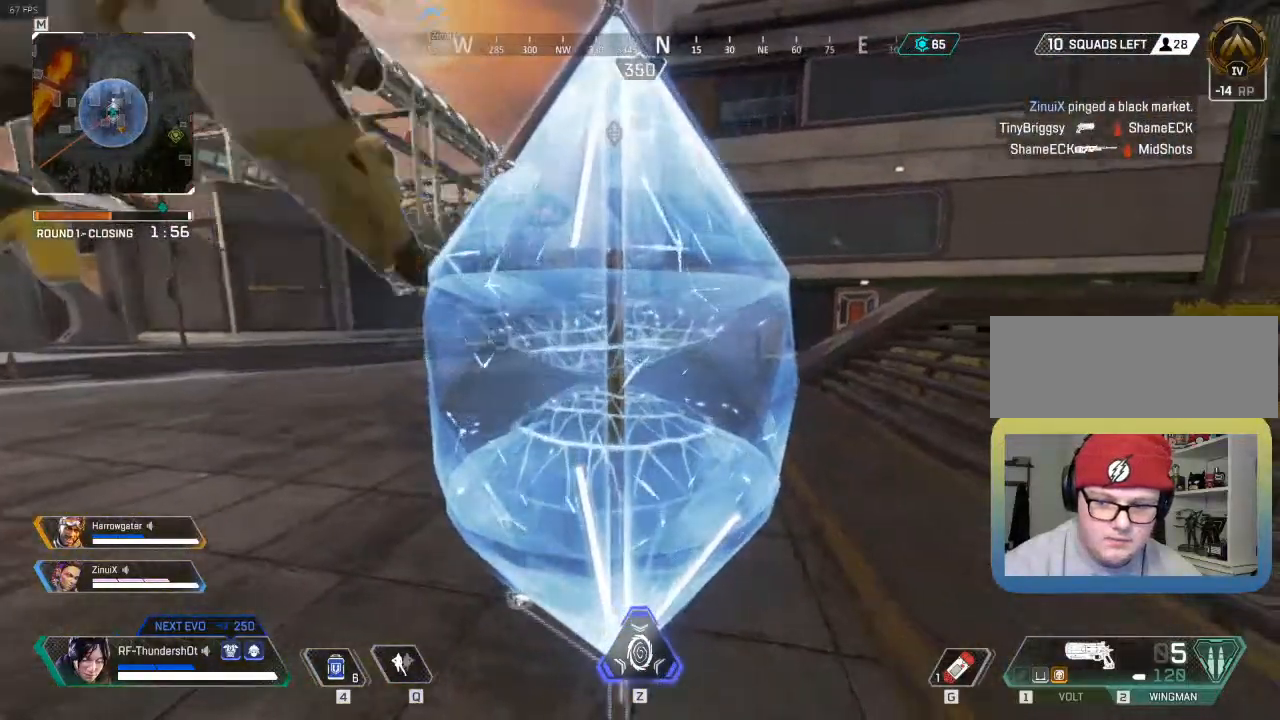
{"keys": ["e"], "events": []}
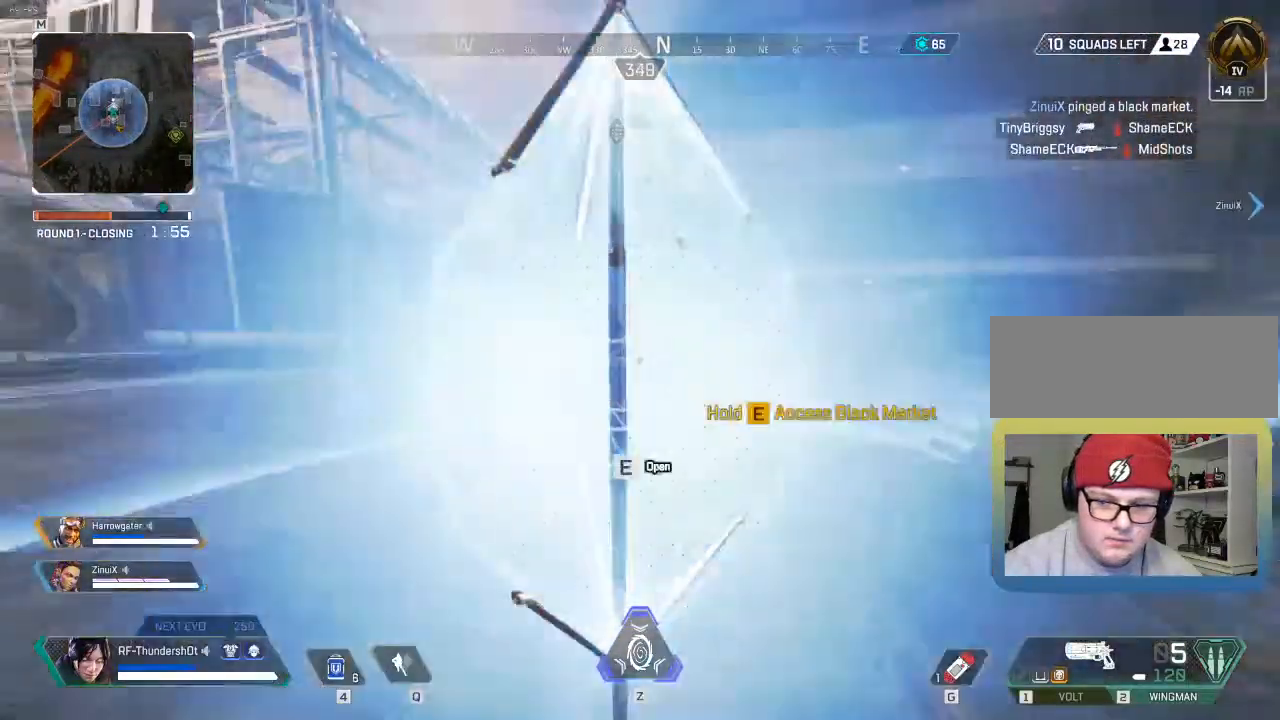
{"keys": ["e"], "events": []}
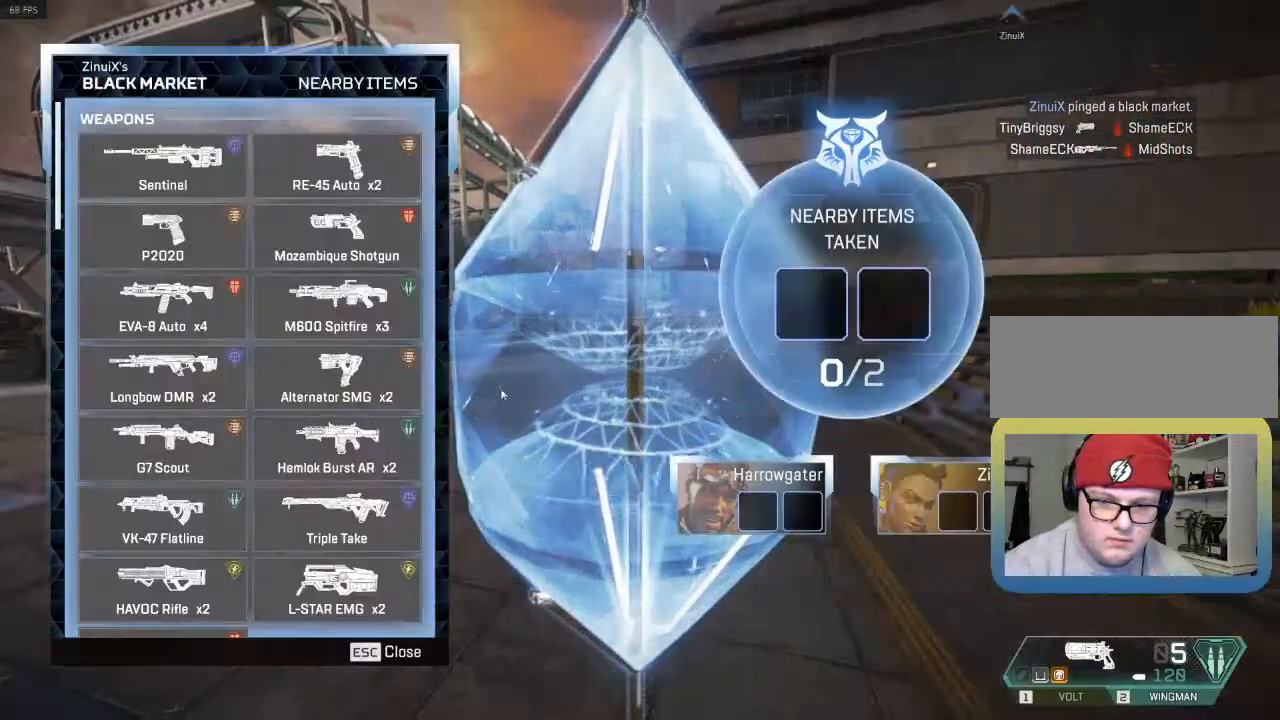
{"keys": [], "events": [[67, "e", "up"]]}
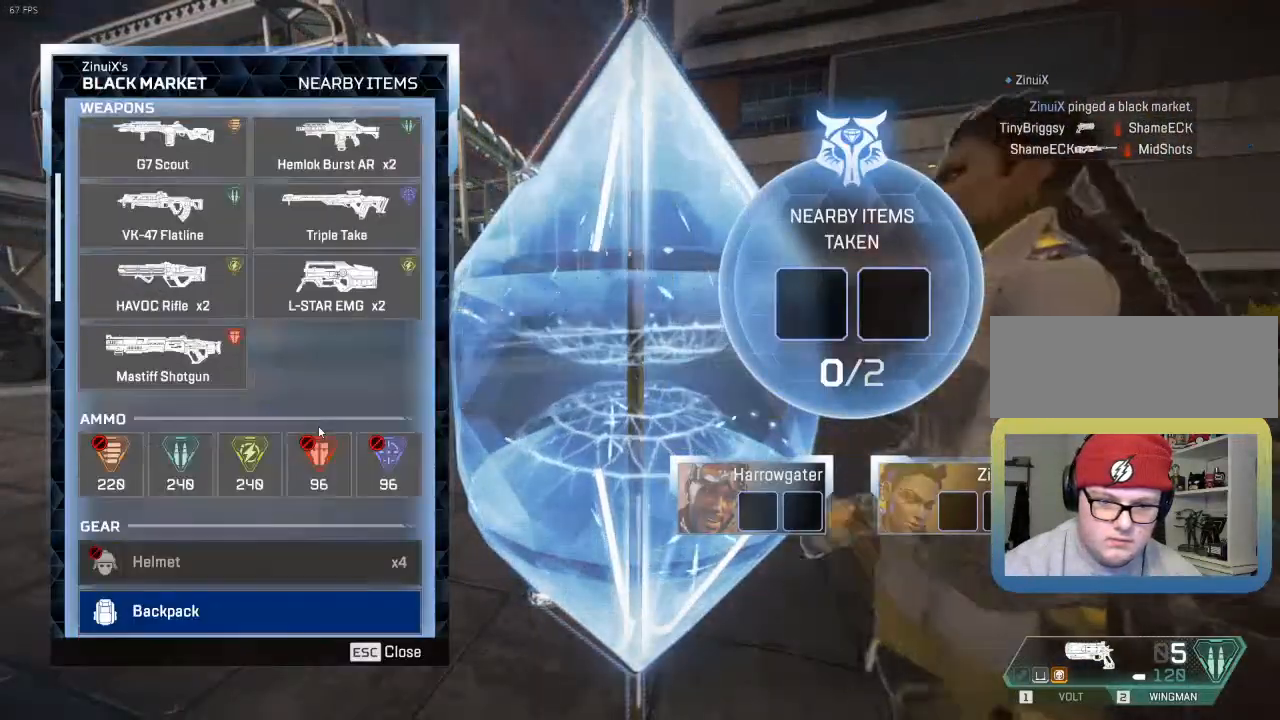
{"keys": [], "events": []}
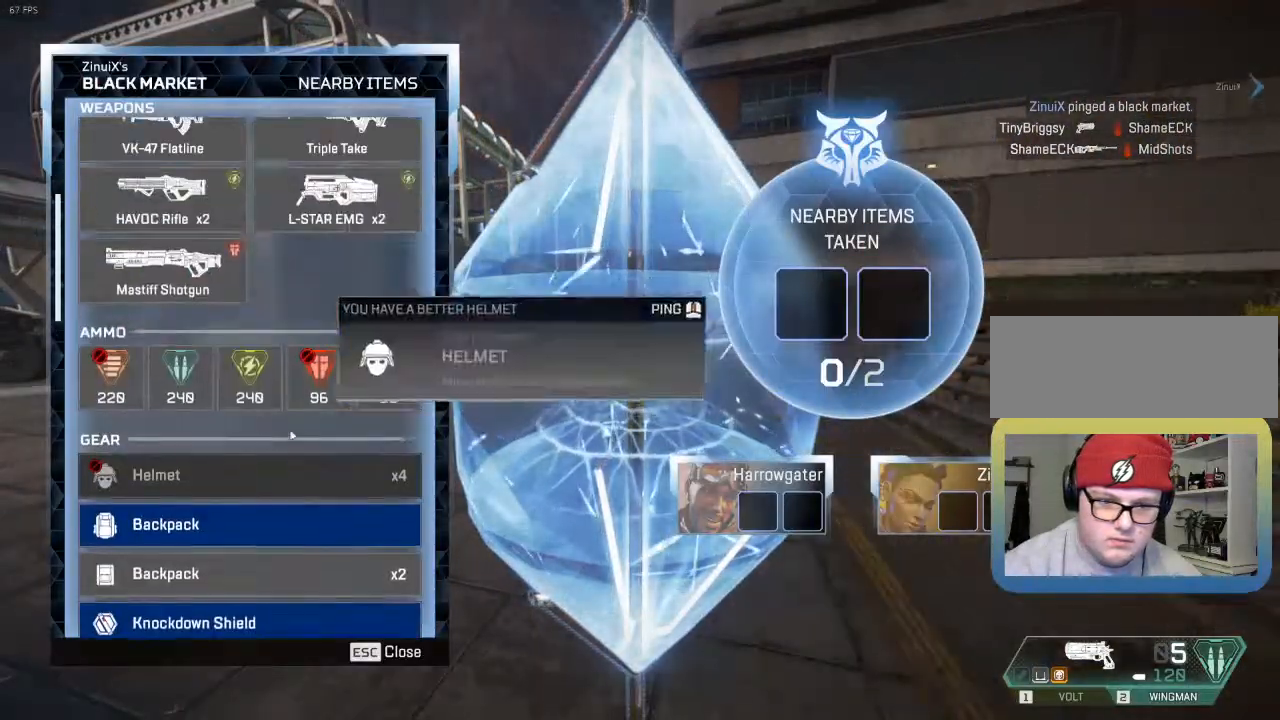
{"keys": [], "events": []}
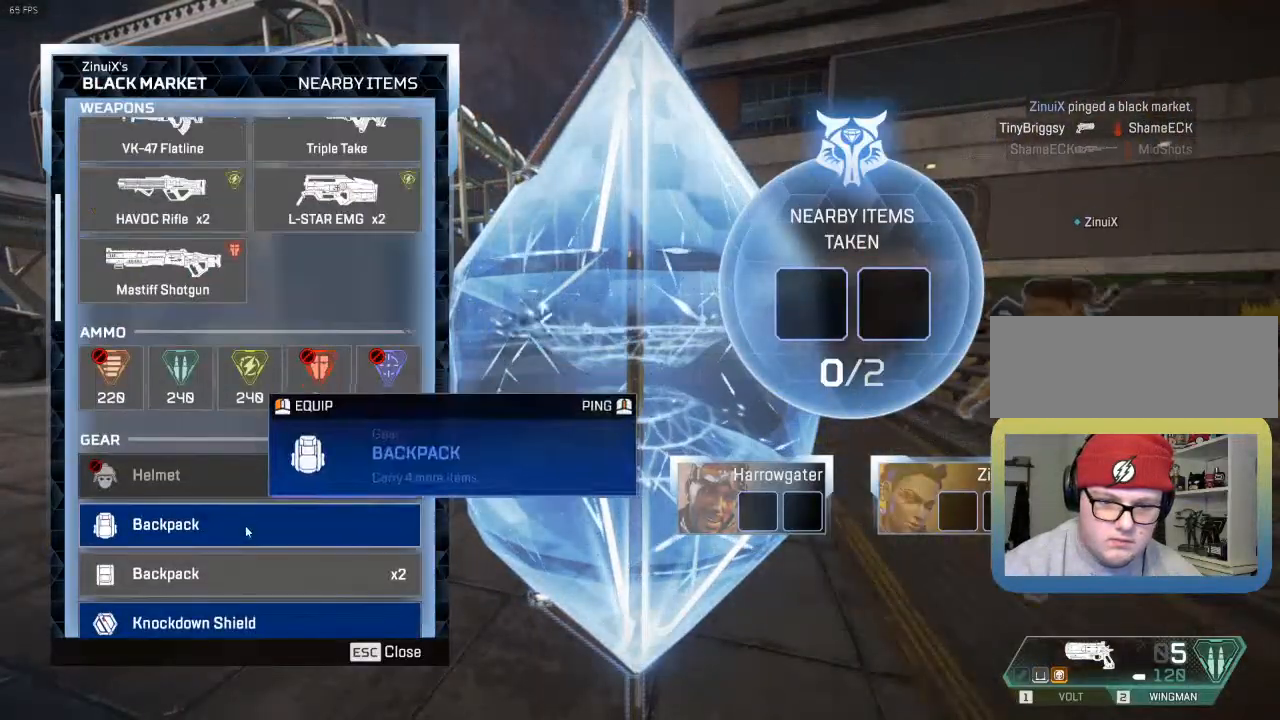
{"keys": [], "events": []}
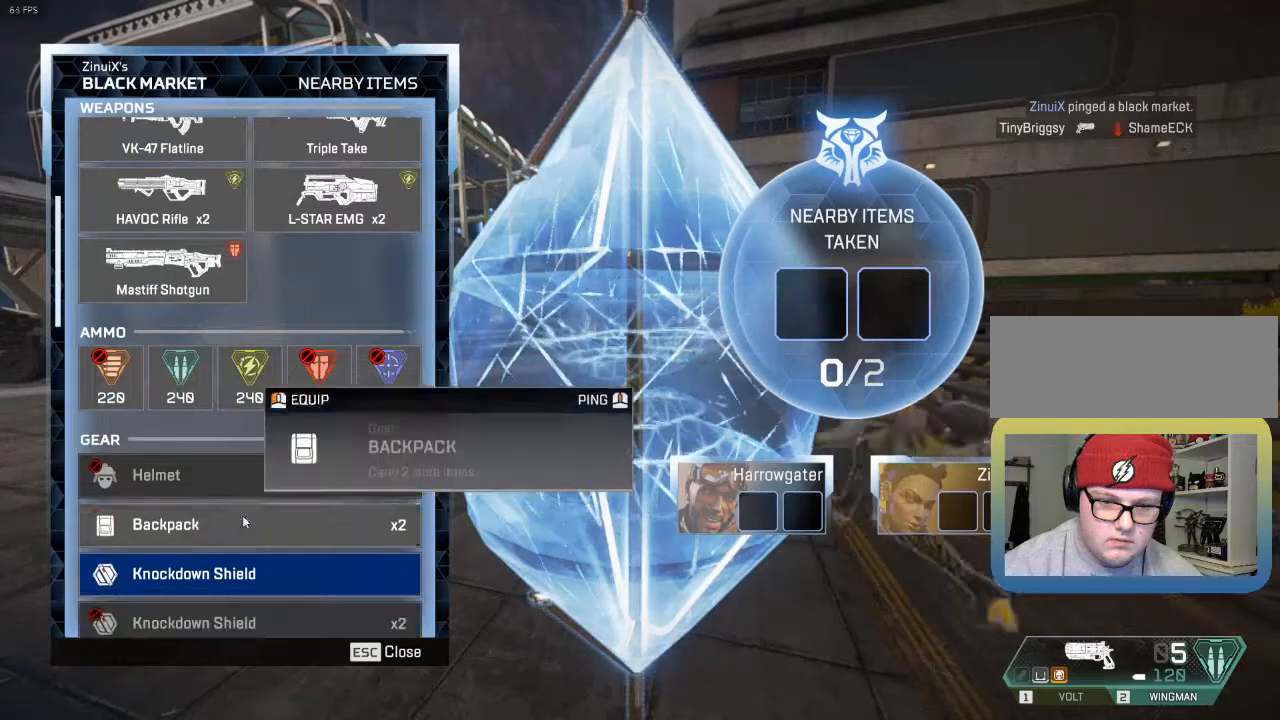
{"keys": [], "events": [[267, "d", "down"], [417, "d", "up"]]}
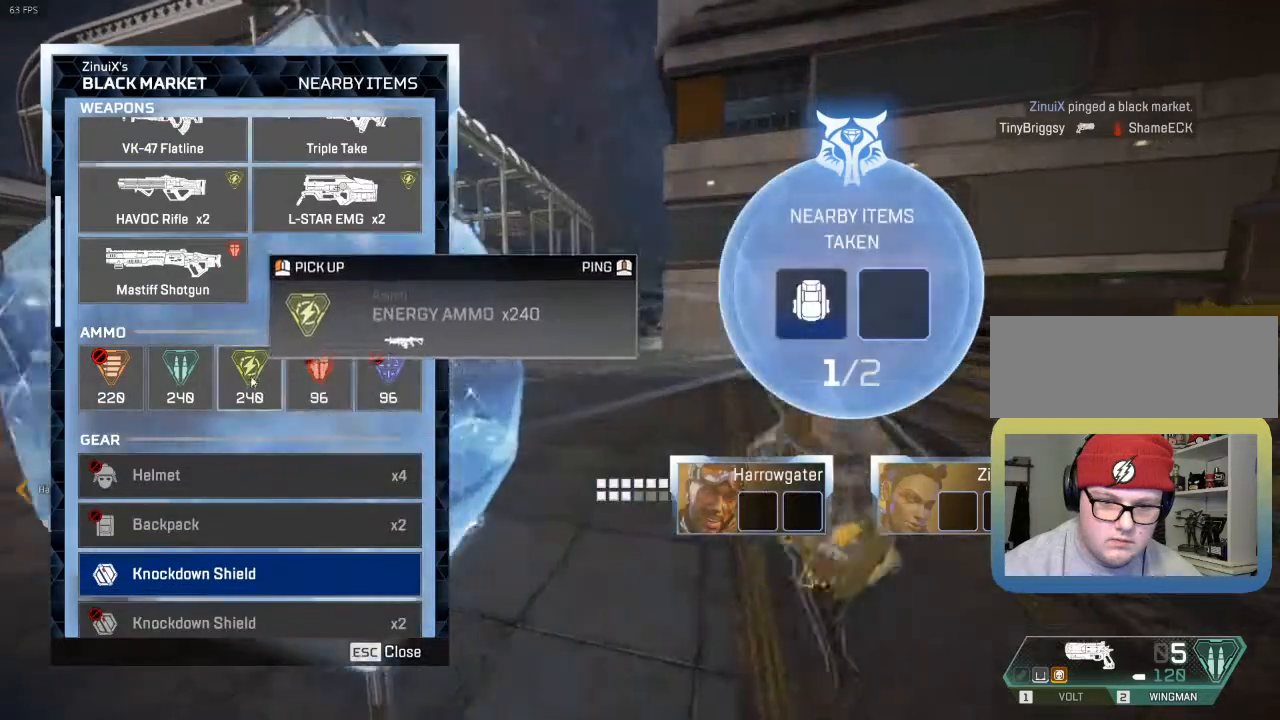
{"keys": [], "events": []}
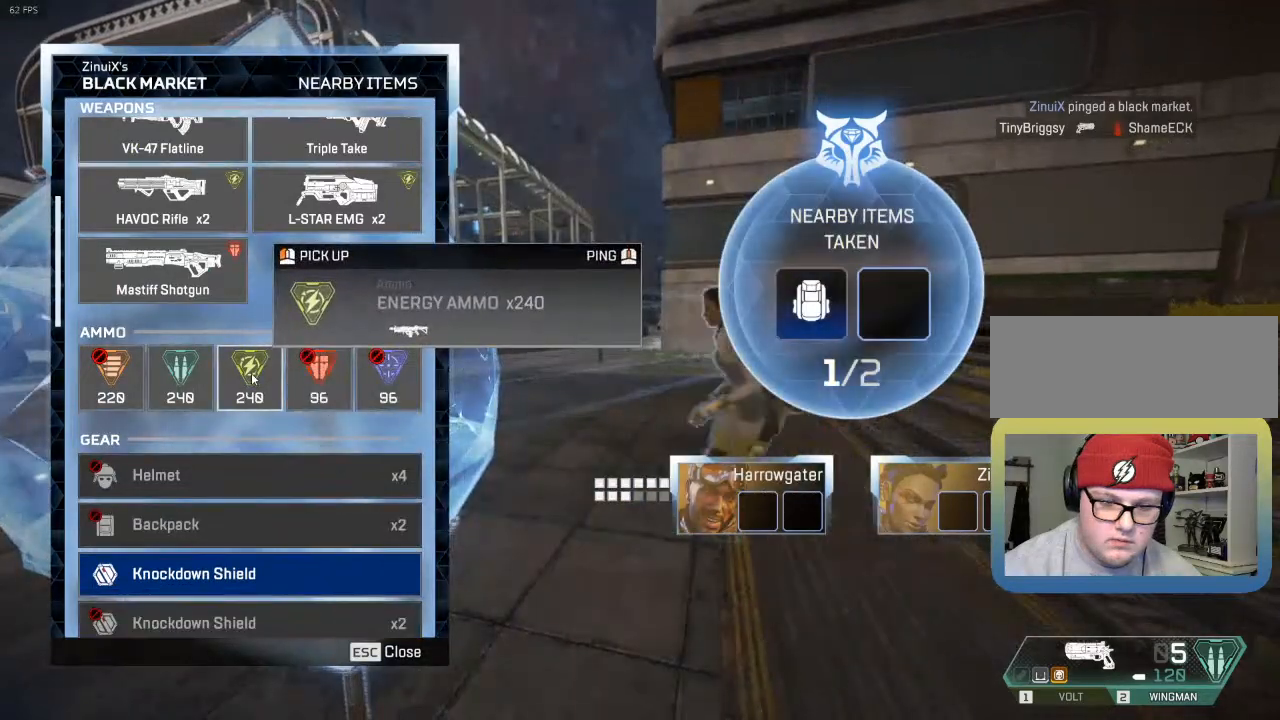
{"keys": [], "events": [[100, "a", "down"], [233, "a", "up"]]}
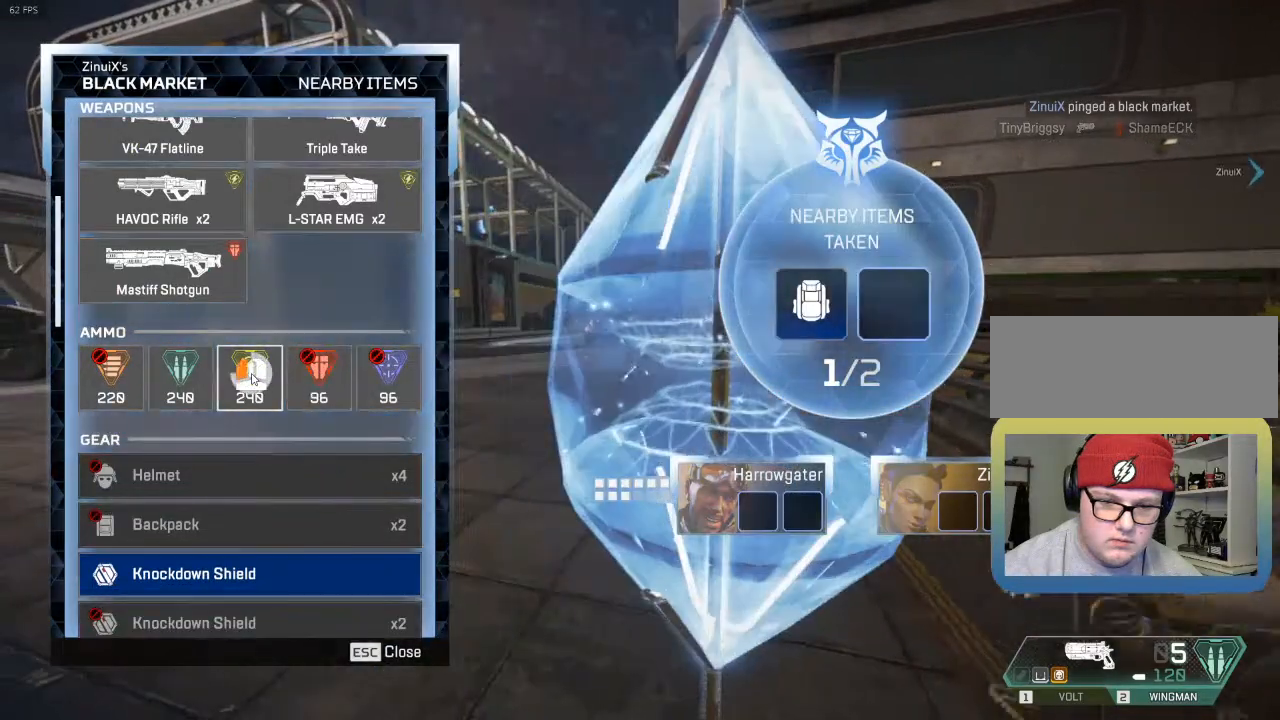
{"keys": [], "events": [[217, "d", "down"], [450, "d", "up"]]}
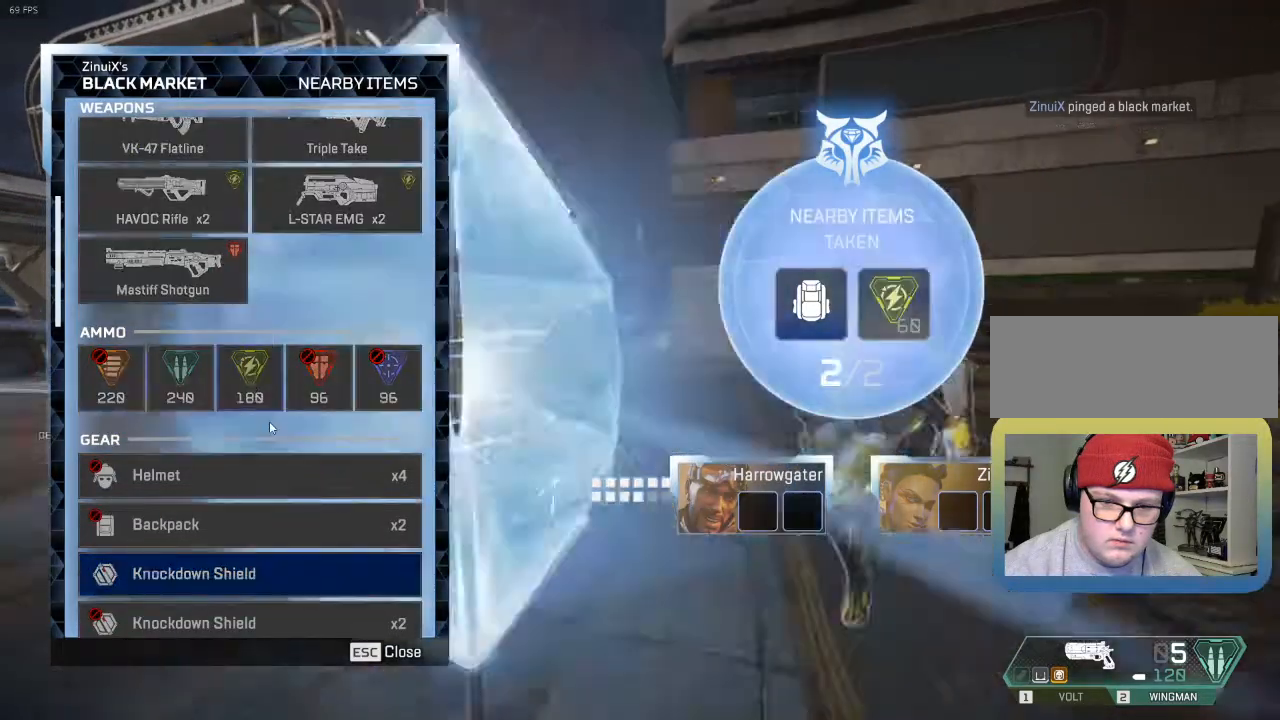
{"keys": ["1", "shift_l", "w"], "events": [[233, "tab", "down"], [267, "tab", "up"], [417, "w", "down"], [467, "shift_l", "down"], [500, "1", "down"]]}
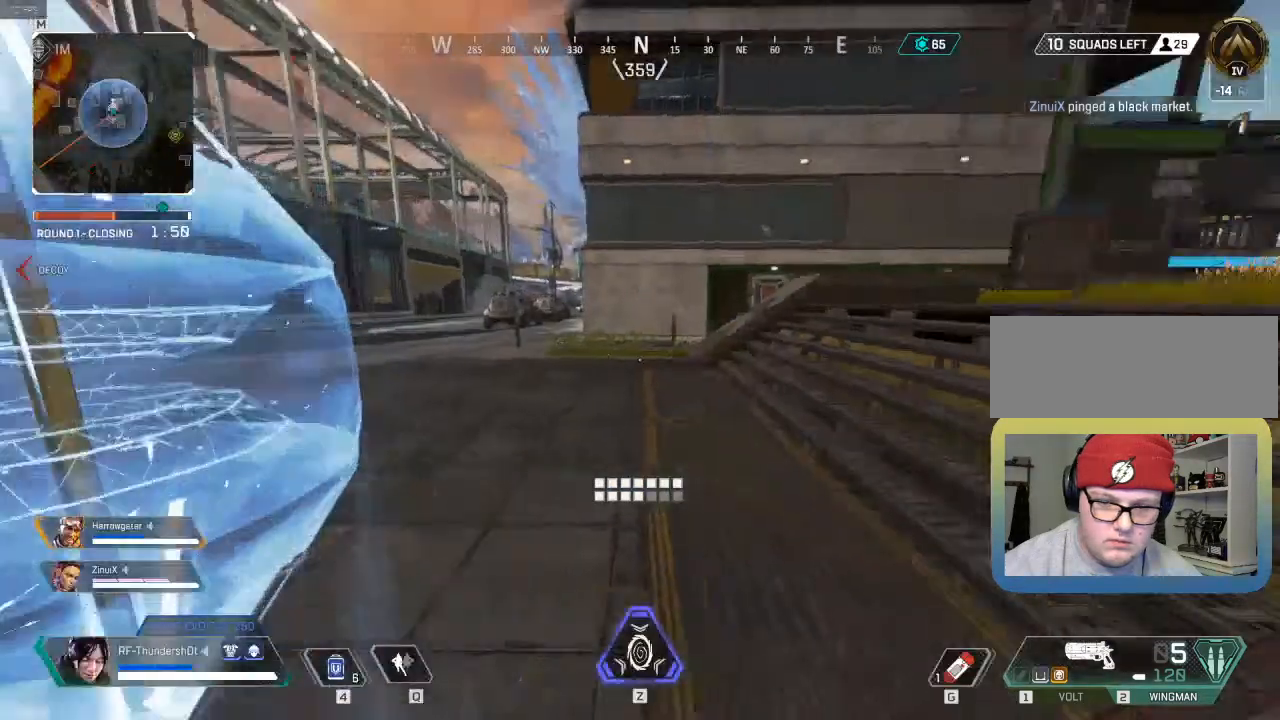
{"keys": ["shift_l", "w"], "events": [[100, "1", "up"]]}
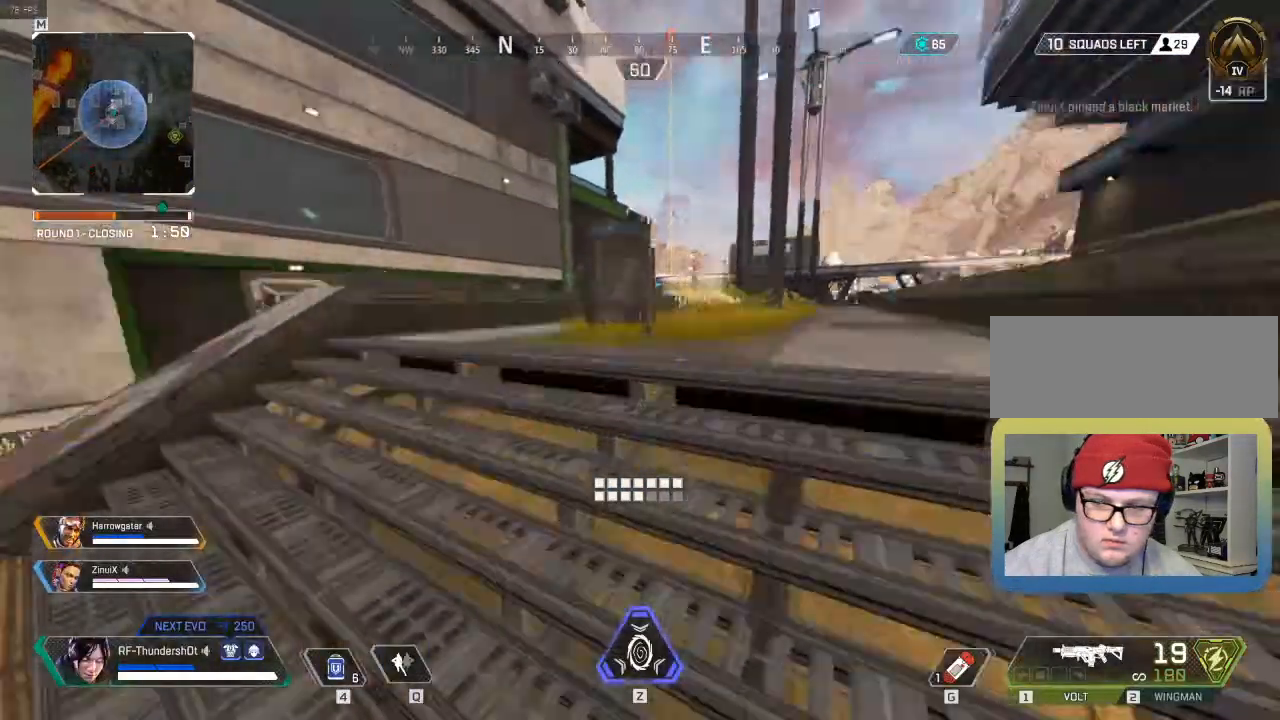
{"keys": ["shift_l", "w"], "events": [[183, "r", "down"], [417, "r", "up"]]}